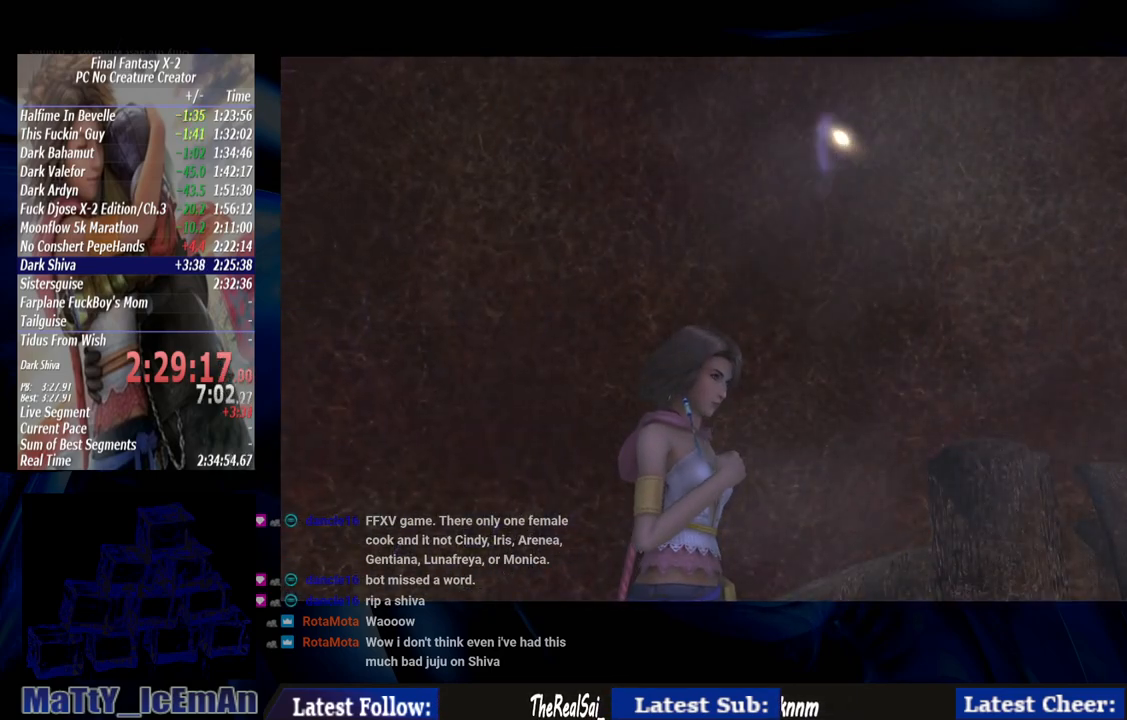
Gameplay with a controller (PlayStation layout); each line is a JSON object with the inputs held at the frame after it. "events" lists button and stick changes between this image and that frame as [ms after this image, input, new state], when the widget could be followed in between. Not read: L2 L3 R3.
{"buttons": [], "left_stick": "down-right", "right_stick": "center", "events": [[383, "left_stick", "right"], [433, "left_stick", "down-right"]]}
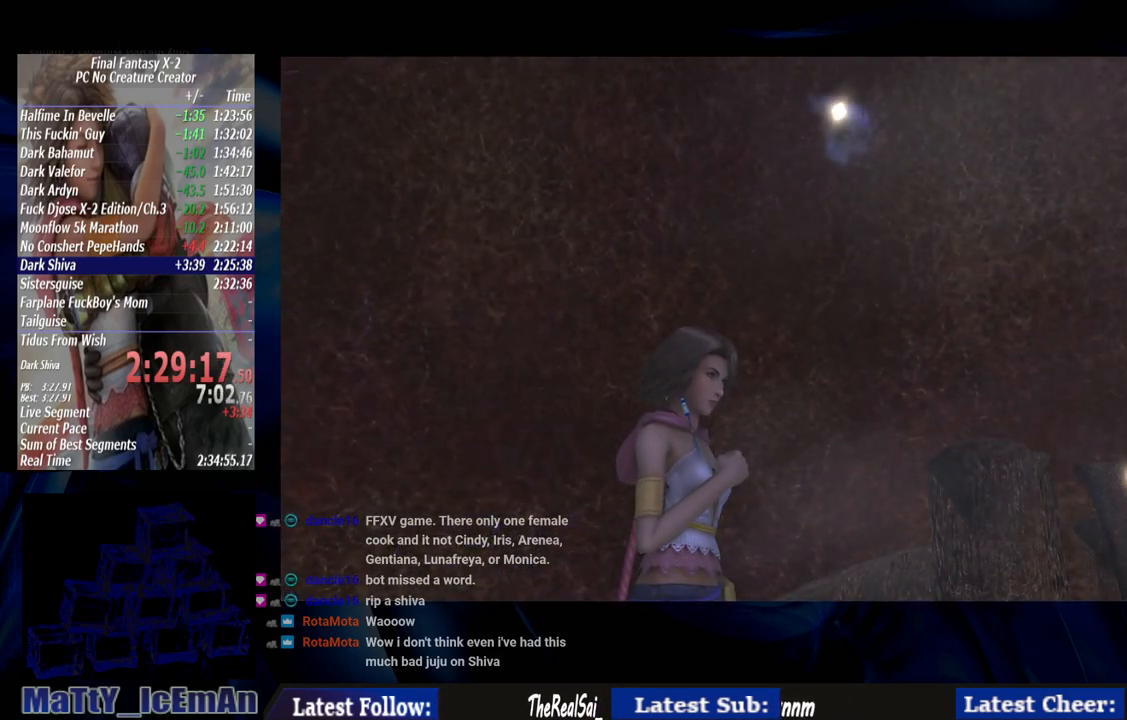
{"buttons": [], "left_stick": "down-right", "right_stick": "center", "events": []}
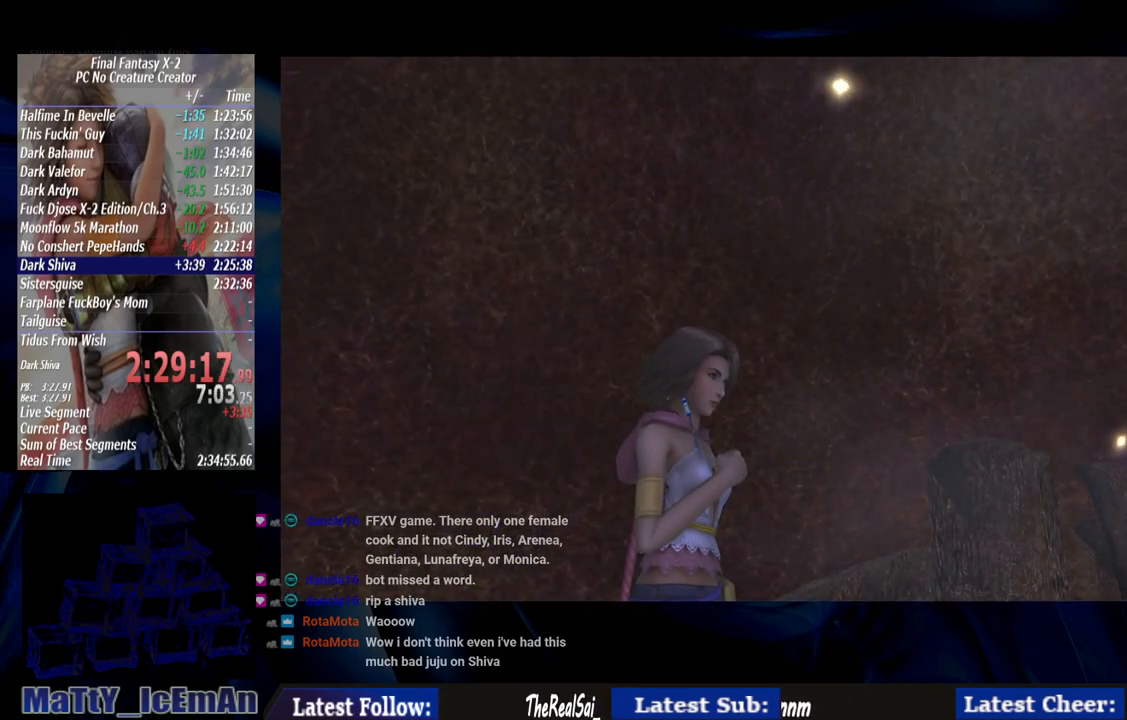
{"buttons": [], "left_stick": "down-right", "right_stick": "center", "events": []}
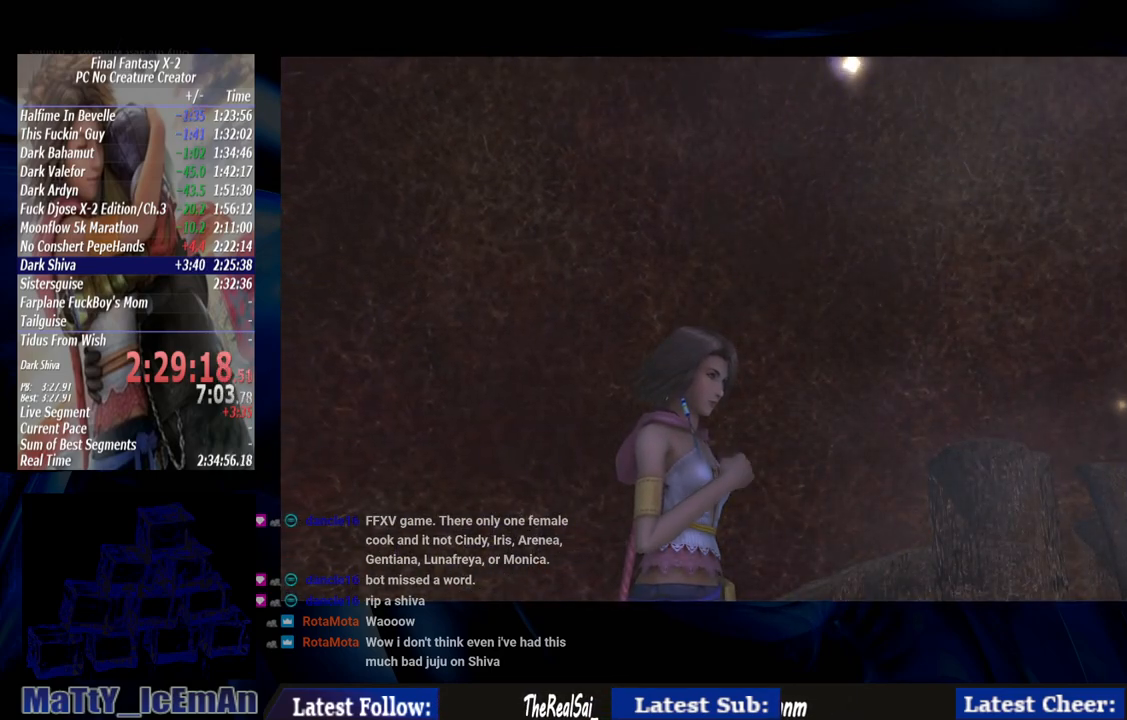
{"buttons": [], "left_stick": "down-right", "right_stick": "center", "events": []}
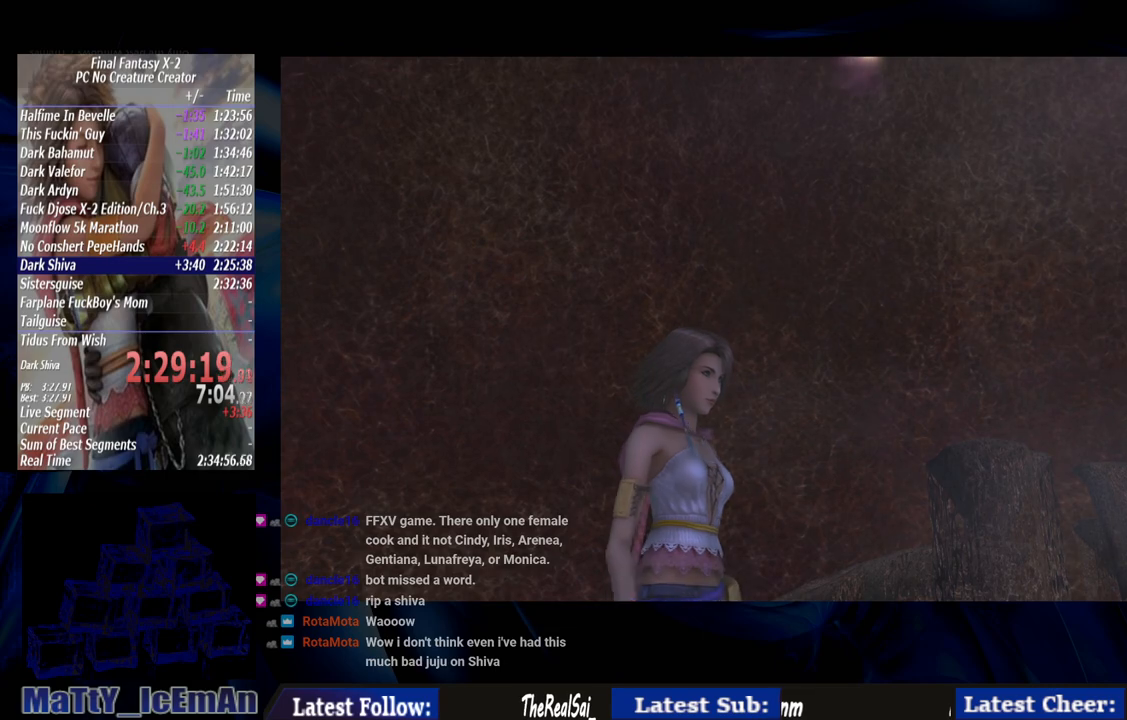
{"buttons": [], "left_stick": "down-right", "right_stick": "center", "events": []}
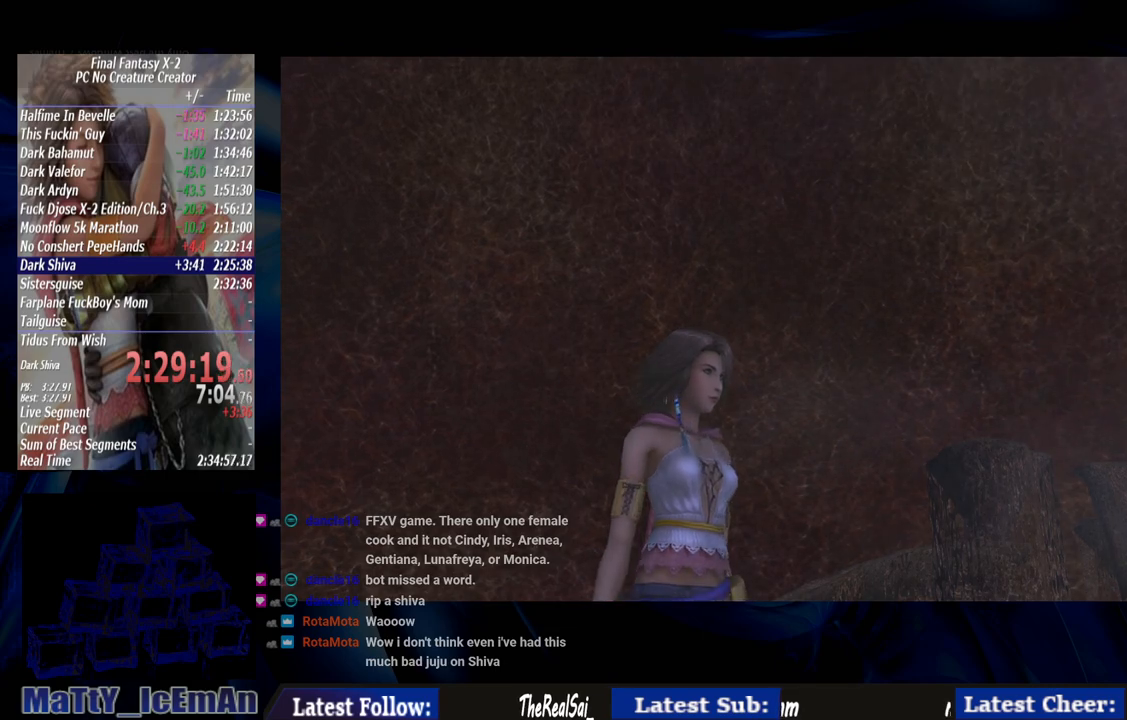
{"buttons": [], "left_stick": "down-right", "right_stick": "center", "events": []}
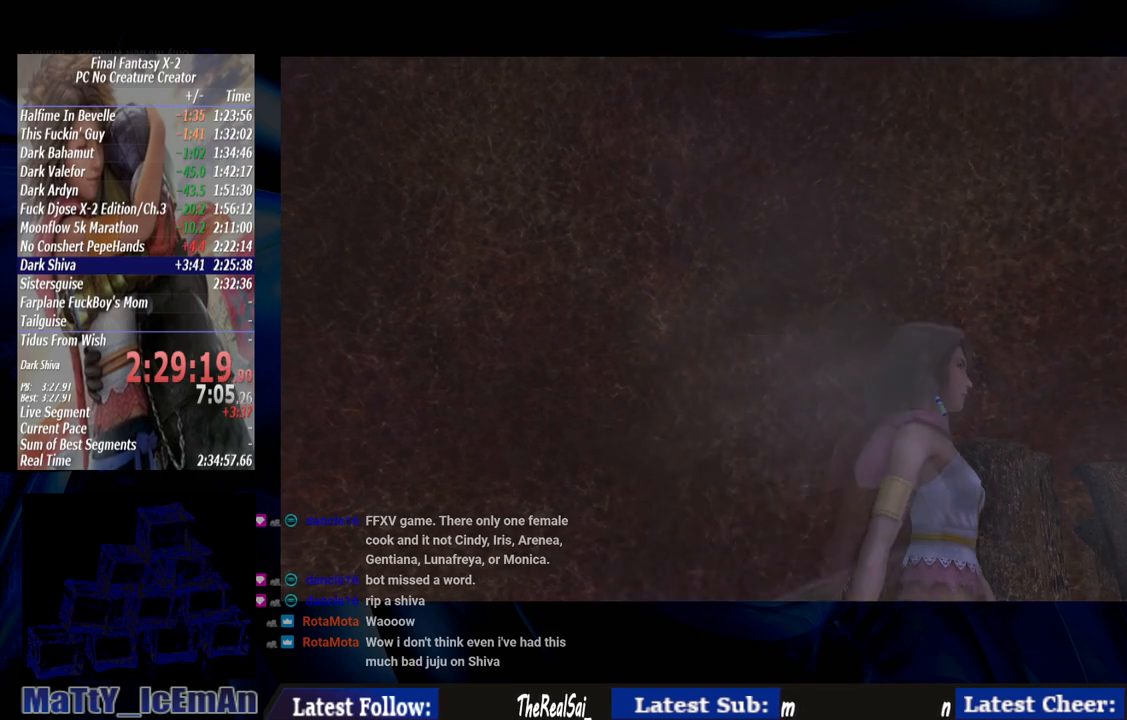
{"buttons": ["CIRCLE"], "left_stick": "down-right", "right_stick": "center", "events": [[150, "CIRCLE", "down"]]}
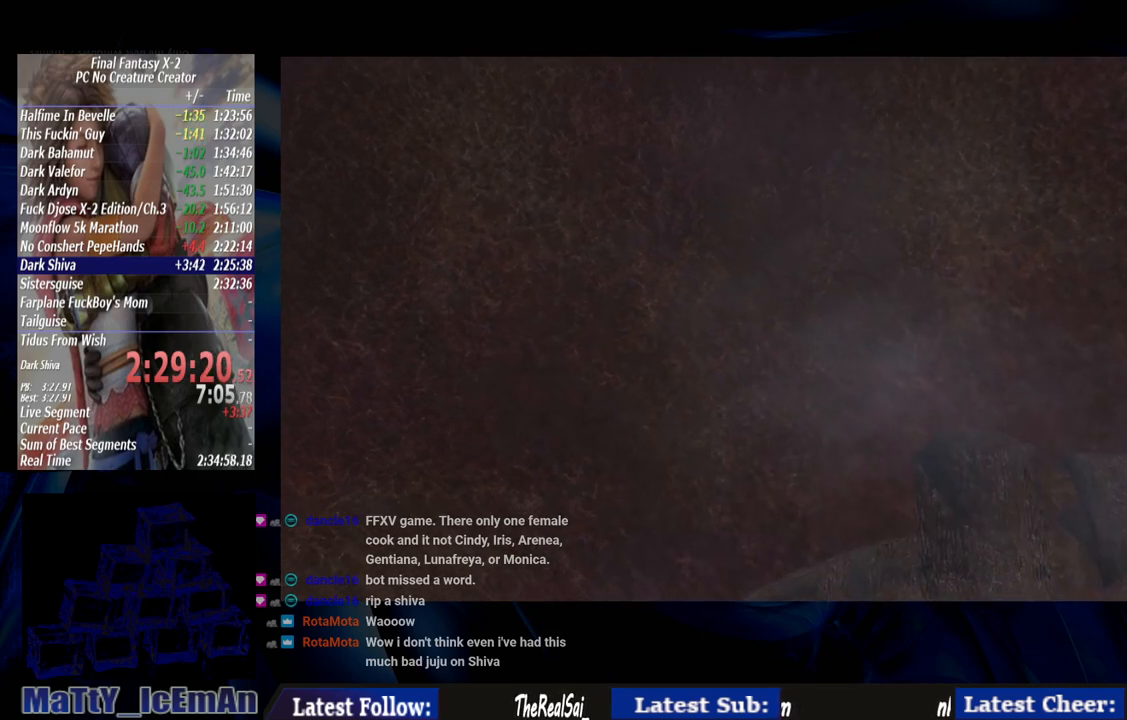
{"buttons": ["CIRCLE"], "left_stick": "right", "right_stick": "center", "events": [[400, "left_stick", "right"]]}
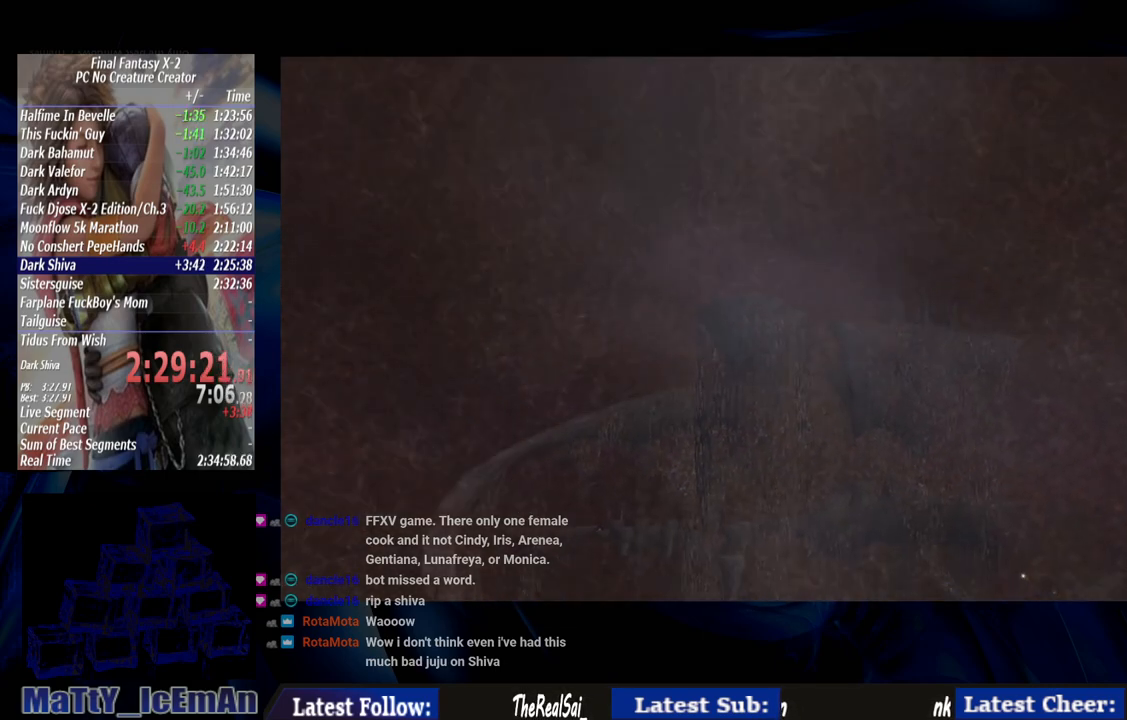
{"buttons": ["CIRCLE"], "left_stick": "right", "right_stick": "center", "events": []}
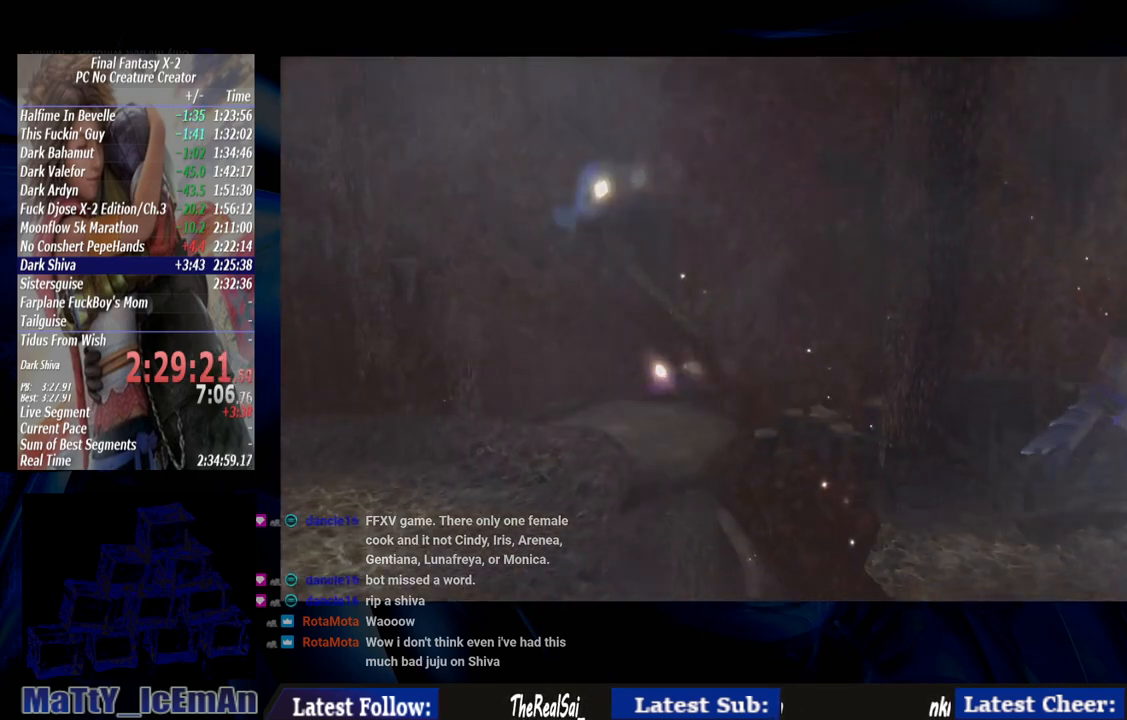
{"buttons": ["CIRCLE"], "left_stick": "right", "right_stick": "center", "events": []}
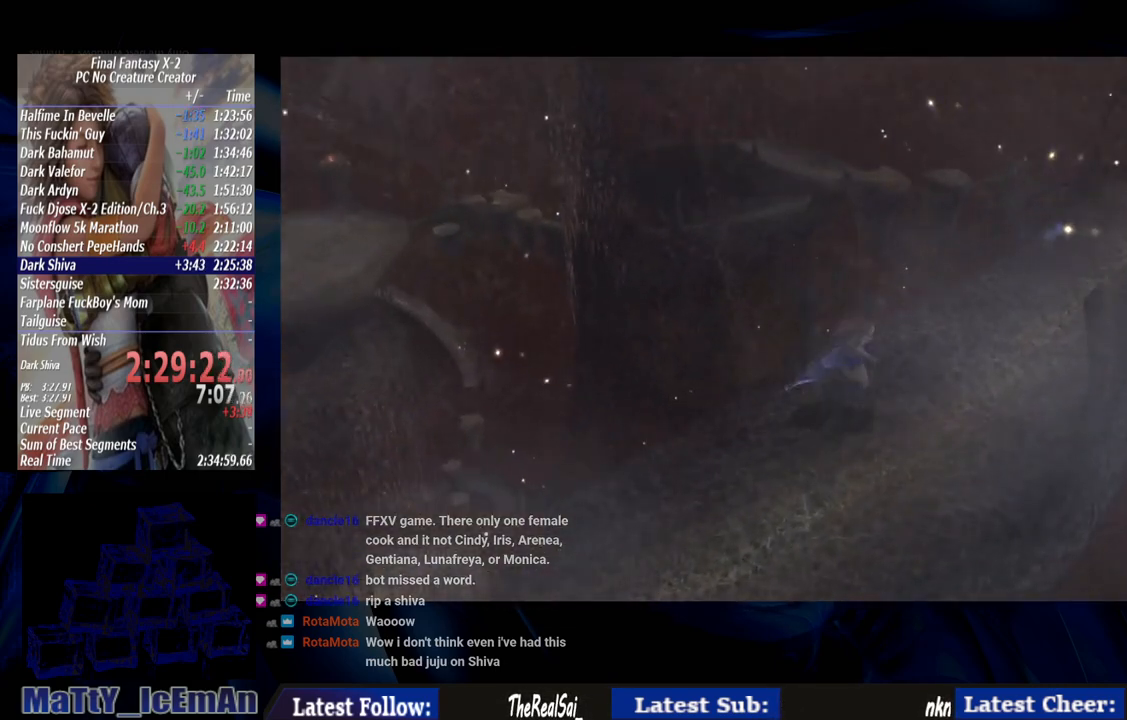
{"buttons": ["CIRCLE"], "left_stick": "up-right", "right_stick": "center", "events": [[467, "left_stick", "up-right"]]}
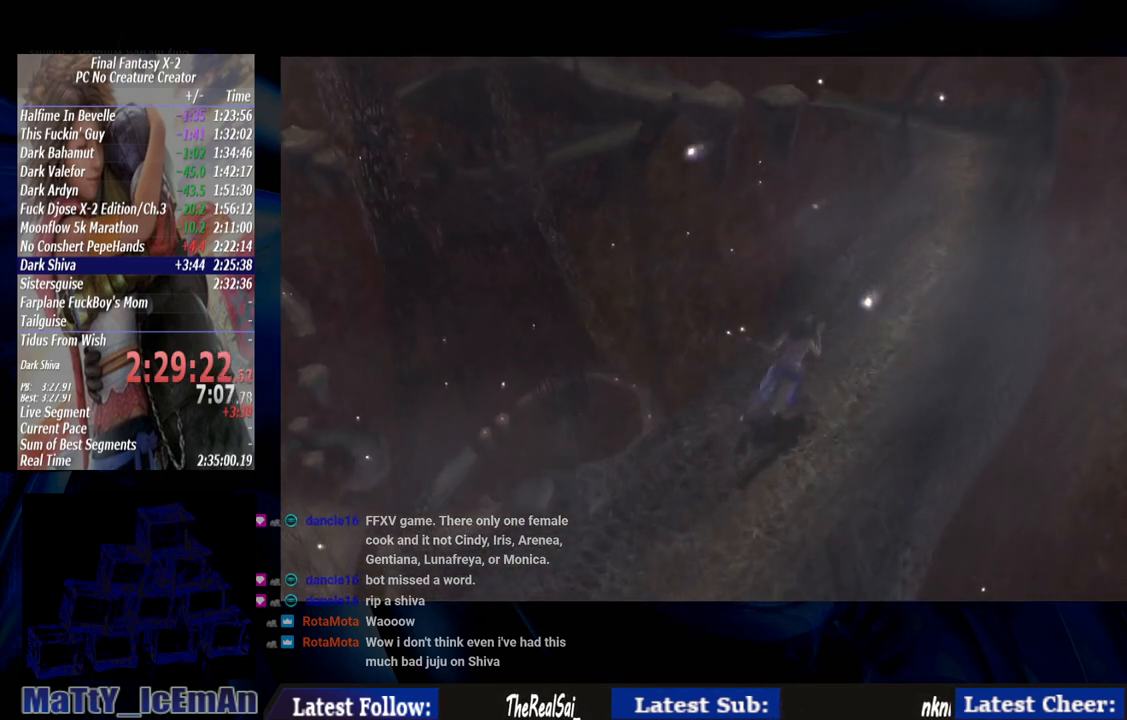
{"buttons": ["CIRCLE"], "left_stick": "up-right", "right_stick": "center", "events": []}
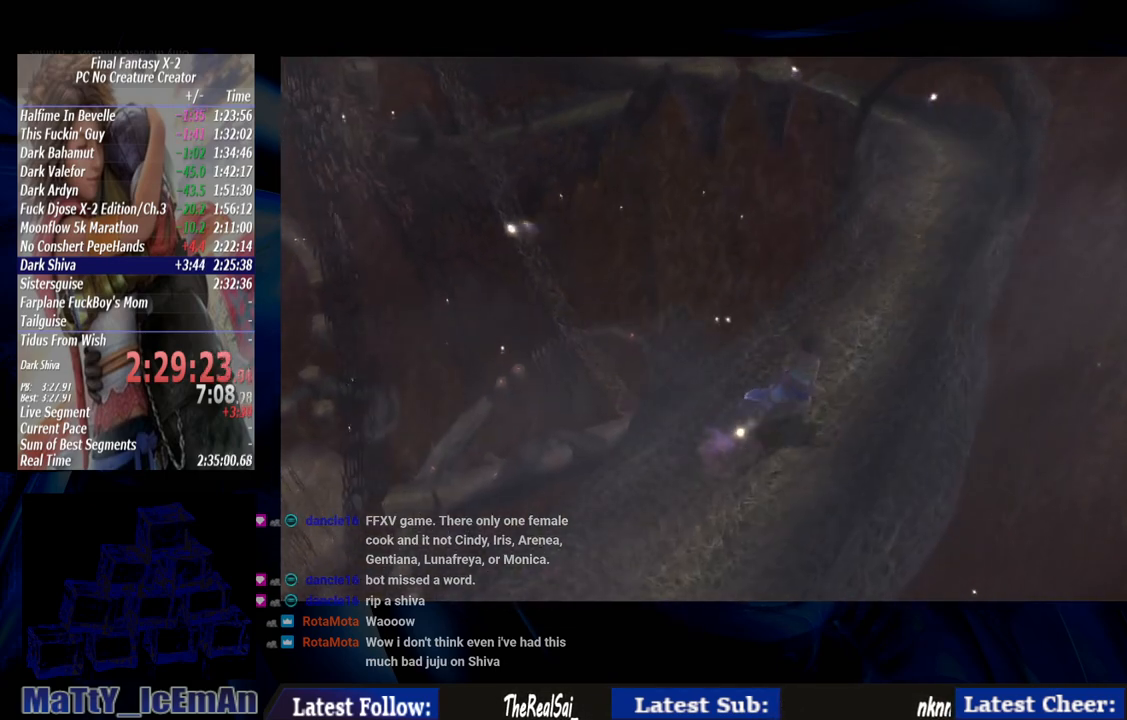
{"buttons": ["CIRCLE"], "left_stick": "up-right", "right_stick": "center", "events": []}
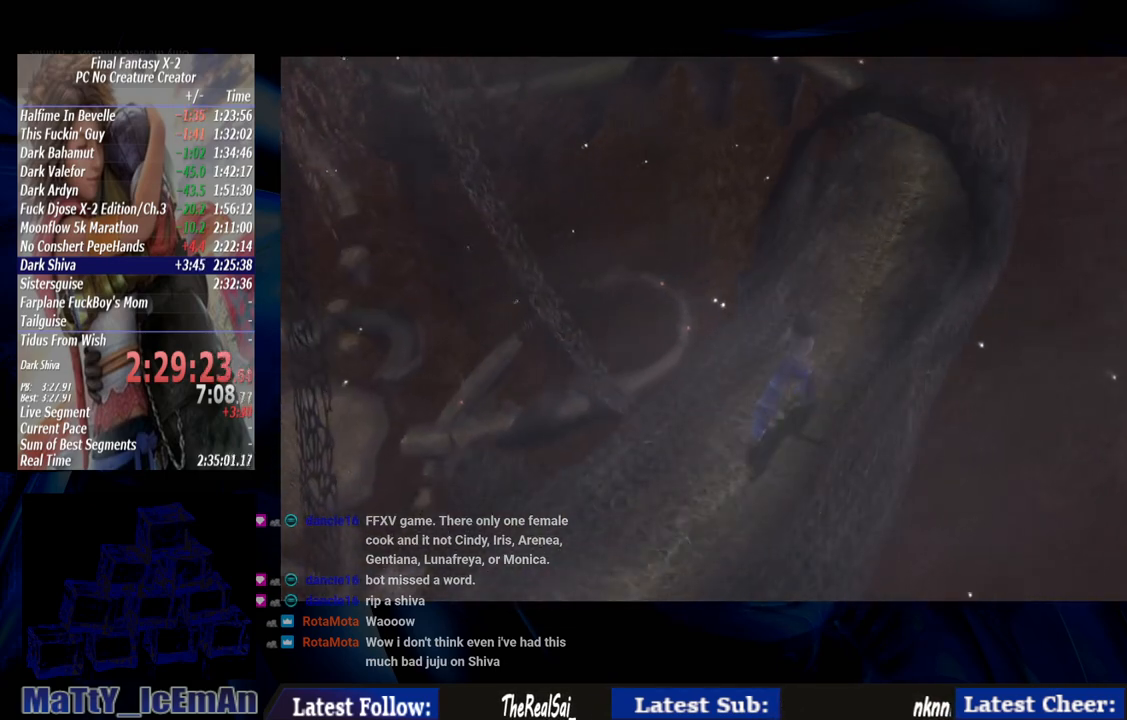
{"buttons": ["CIRCLE"], "left_stick": "up-right", "right_stick": "center", "events": []}
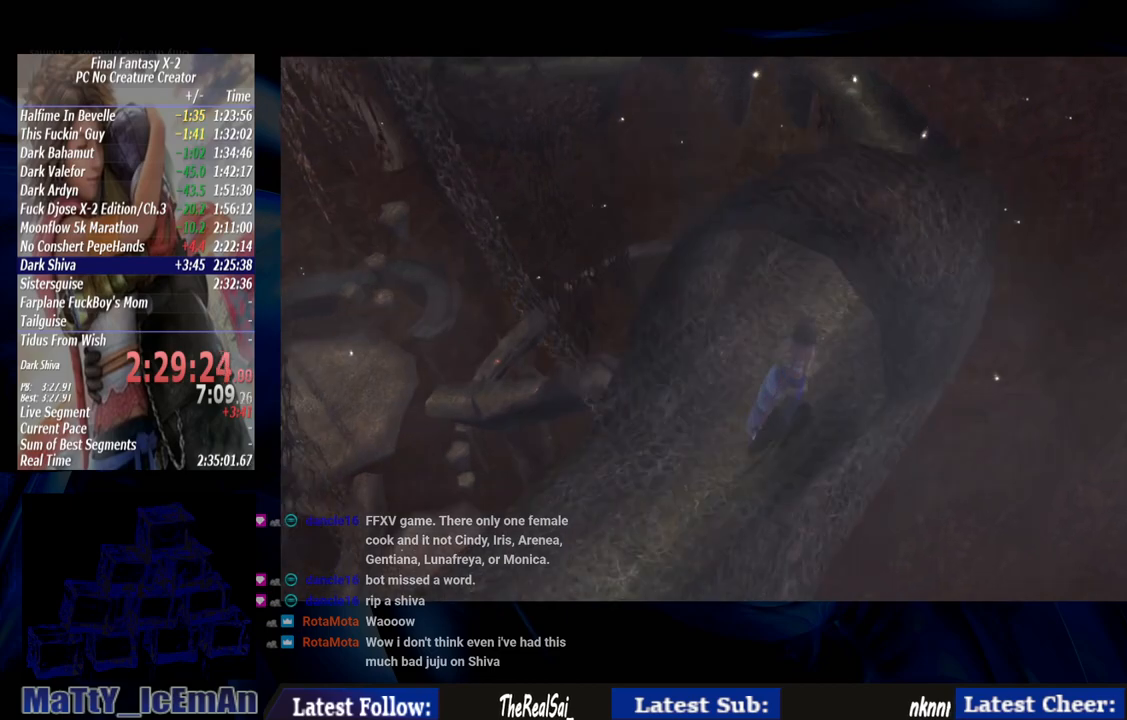
{"buttons": ["CIRCLE"], "left_stick": "up-right", "right_stick": "center", "events": []}
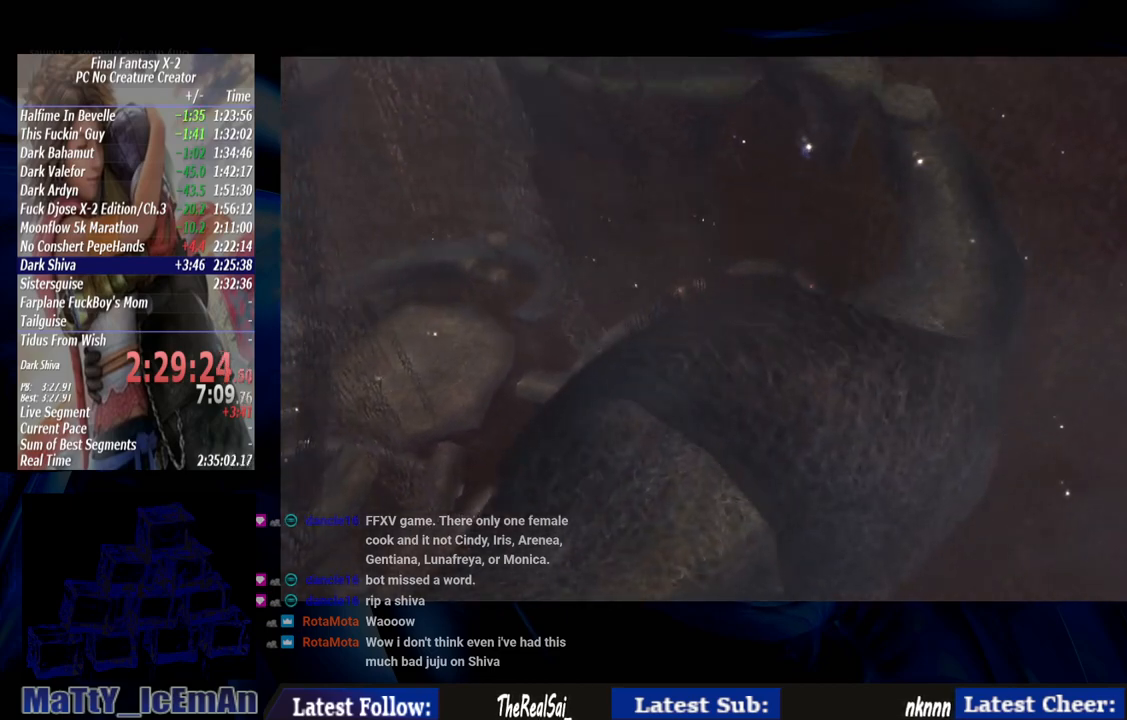
{"buttons": ["CIRCLE"], "left_stick": "up-right", "right_stick": "center", "events": []}
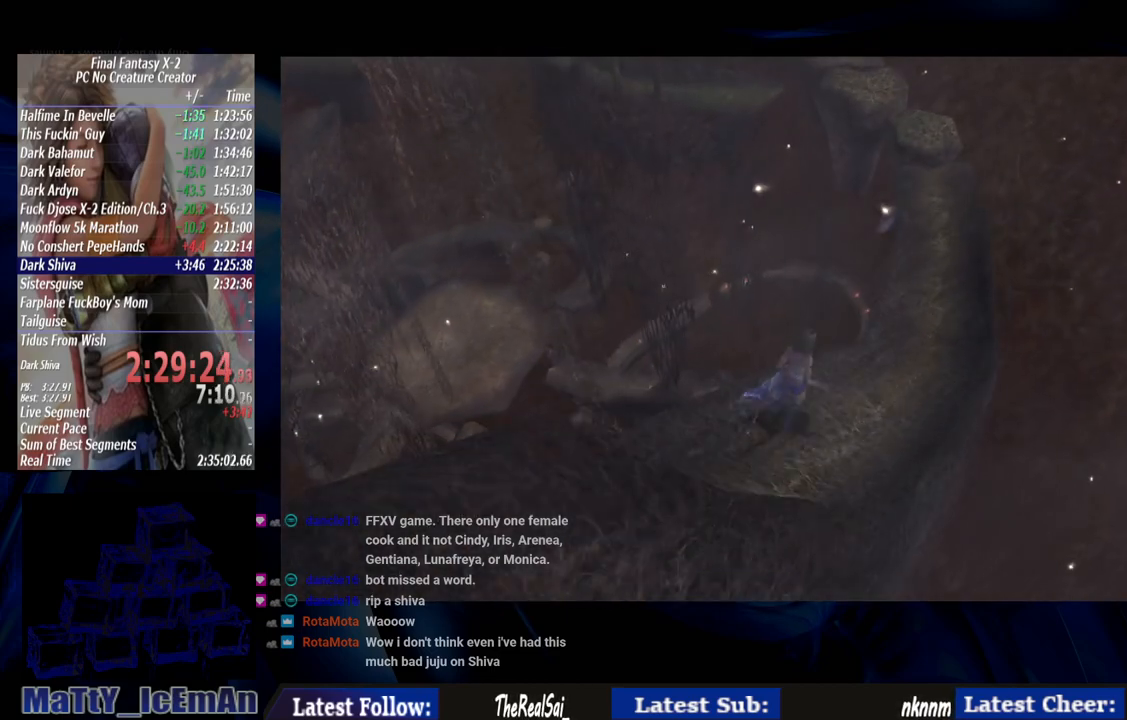
{"buttons": ["CIRCLE"], "left_stick": "up-right", "right_stick": "center", "events": []}
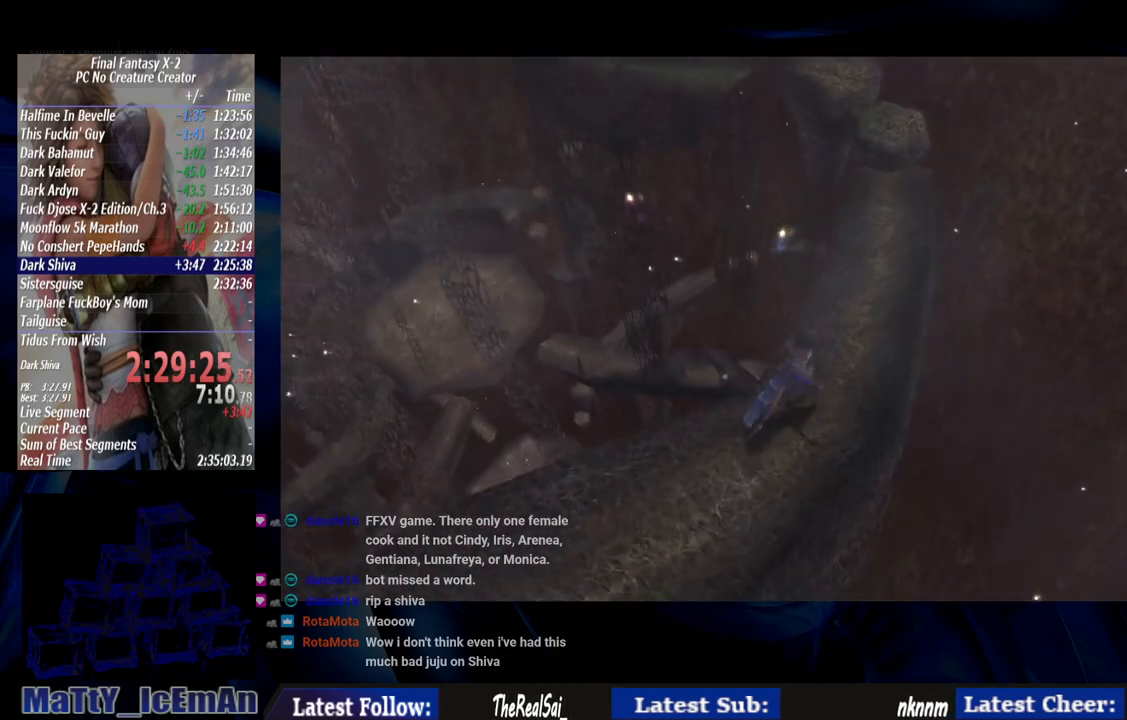
{"buttons": ["CIRCLE"], "left_stick": "up", "right_stick": "center", "events": [[433, "left_stick", "up"]]}
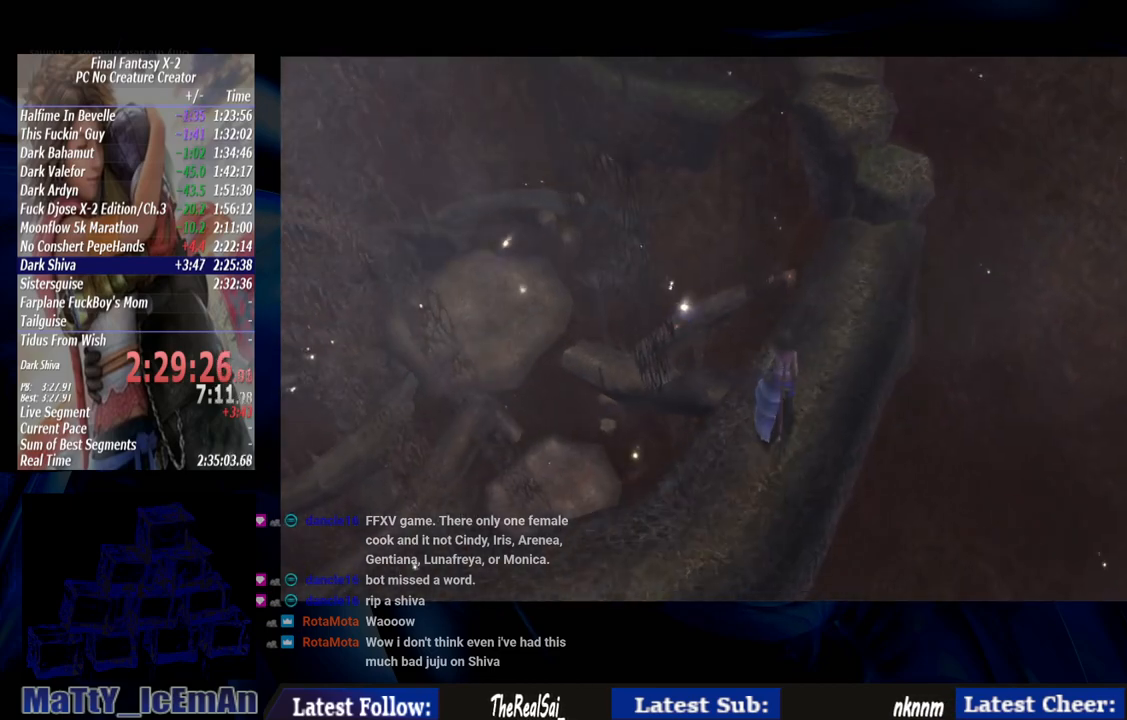
{"buttons": ["CIRCLE"], "left_stick": "up", "right_stick": "center", "events": []}
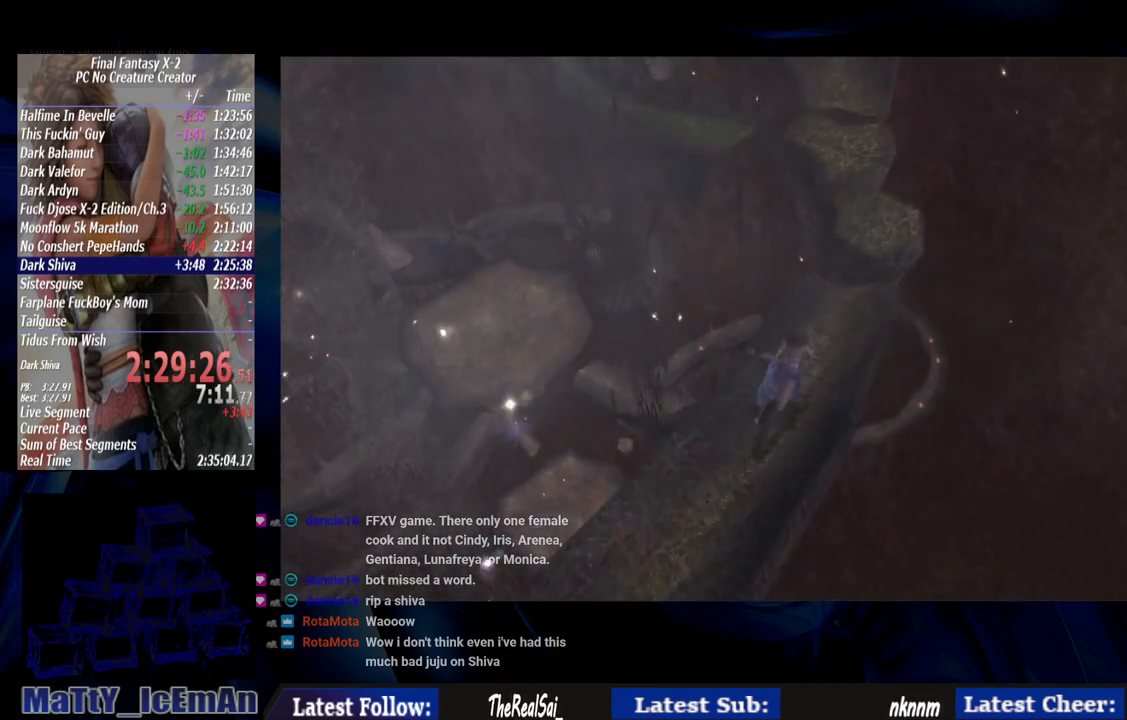
{"buttons": ["CIRCLE"], "left_stick": "up", "right_stick": "center", "events": []}
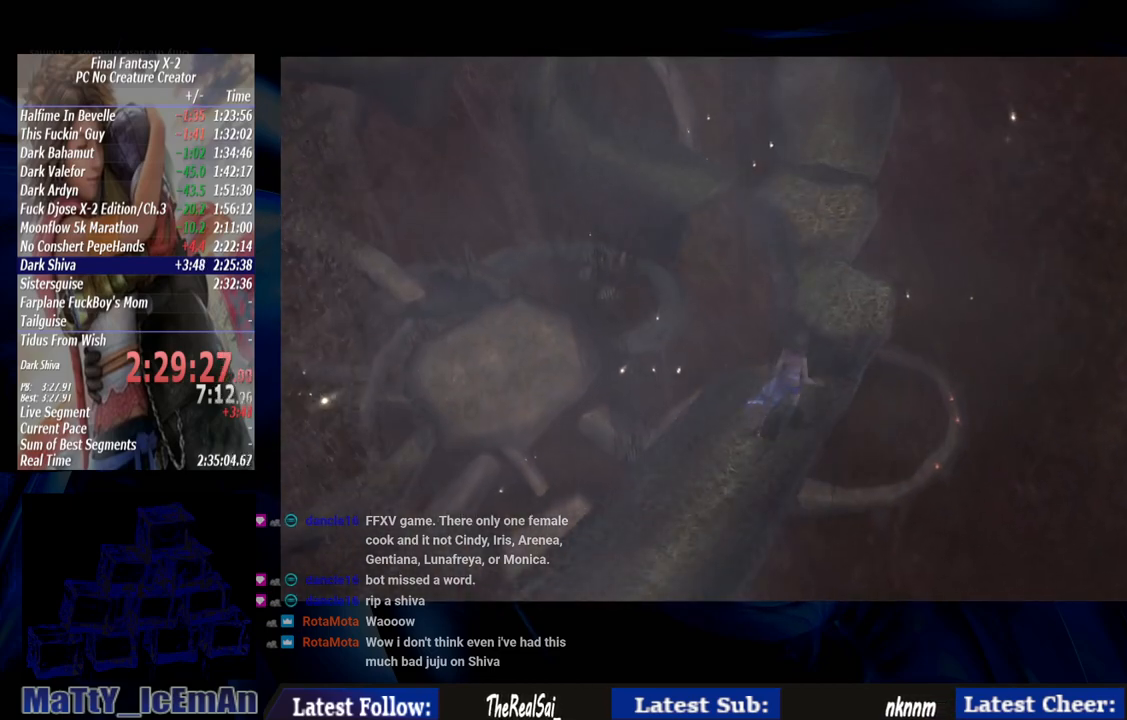
{"buttons": ["CIRCLE"], "left_stick": "up", "right_stick": "center", "events": []}
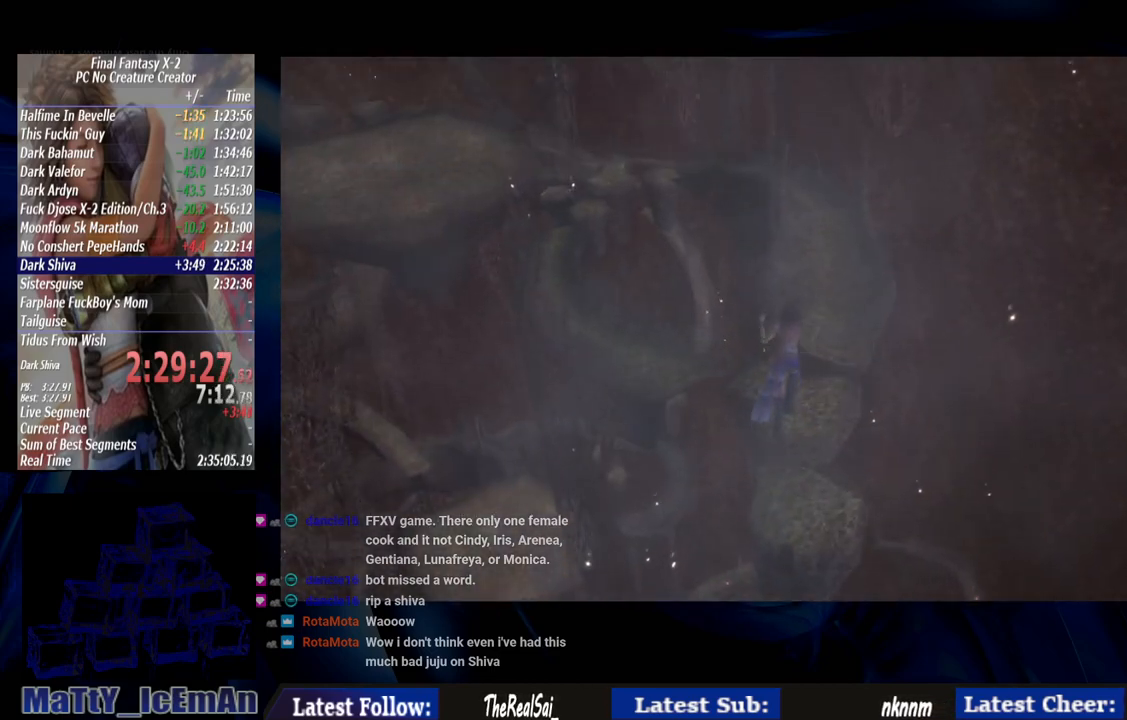
{"buttons": ["CIRCLE"], "left_stick": "up", "right_stick": "center", "events": []}
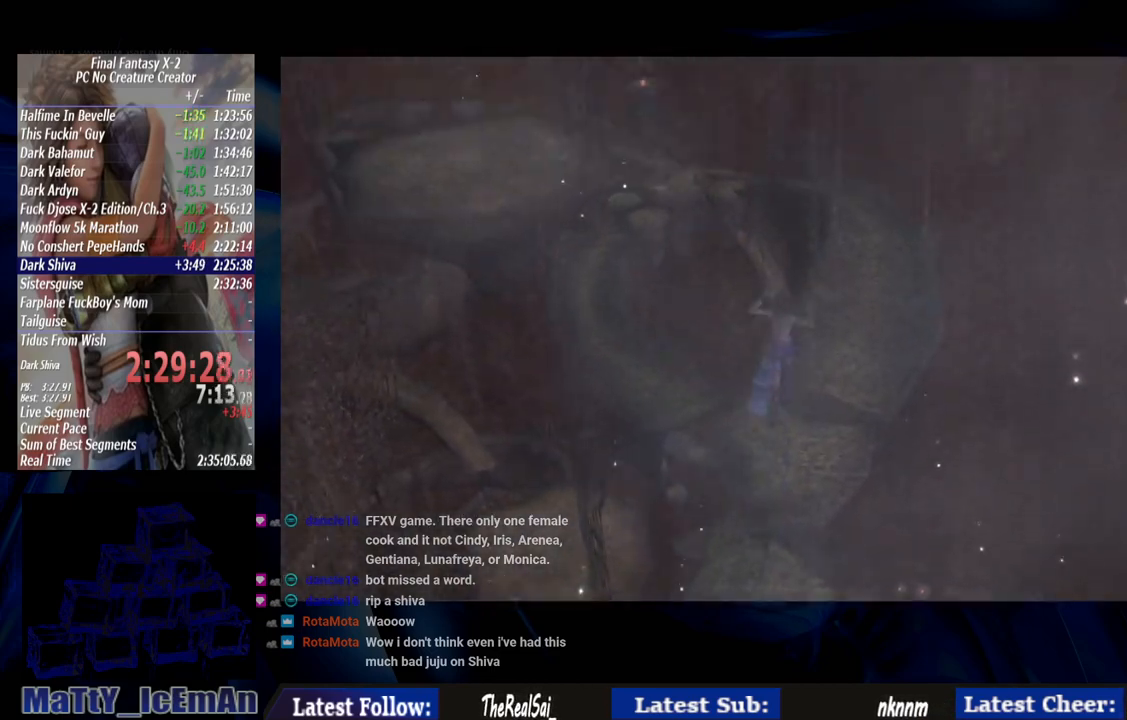
{"buttons": ["CIRCLE"], "left_stick": "up", "right_stick": "center", "events": []}
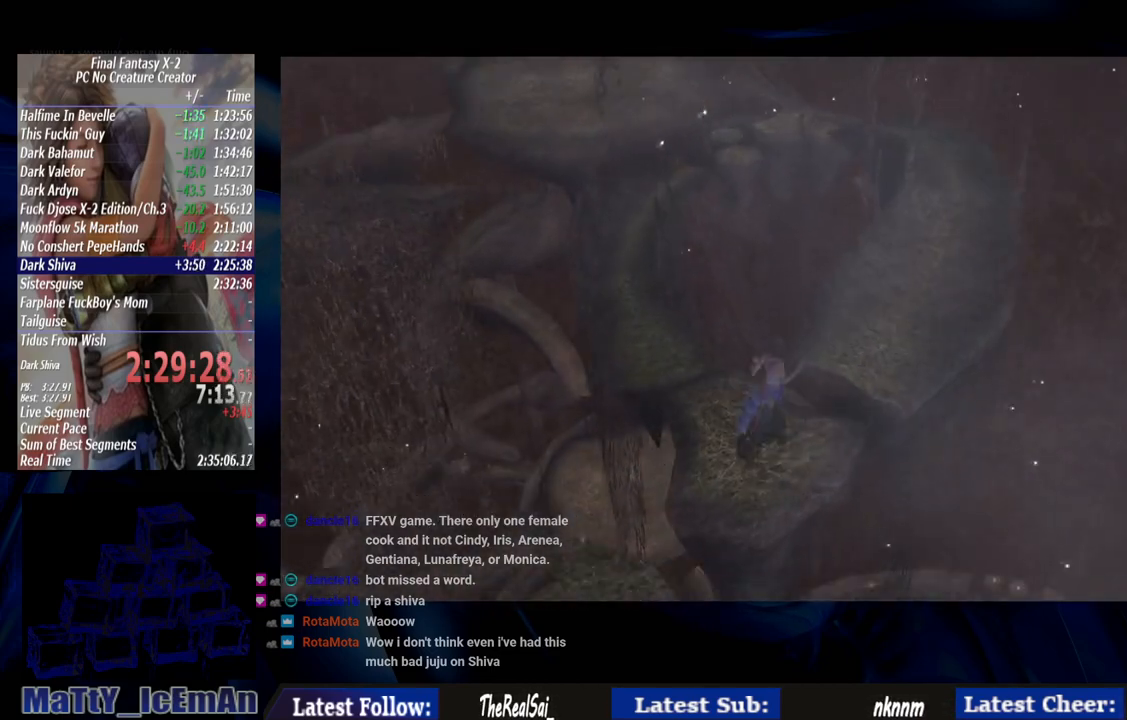
{"buttons": ["CIRCLE"], "left_stick": "up-right", "right_stick": "center", "events": [[500, "left_stick", "up-right"]]}
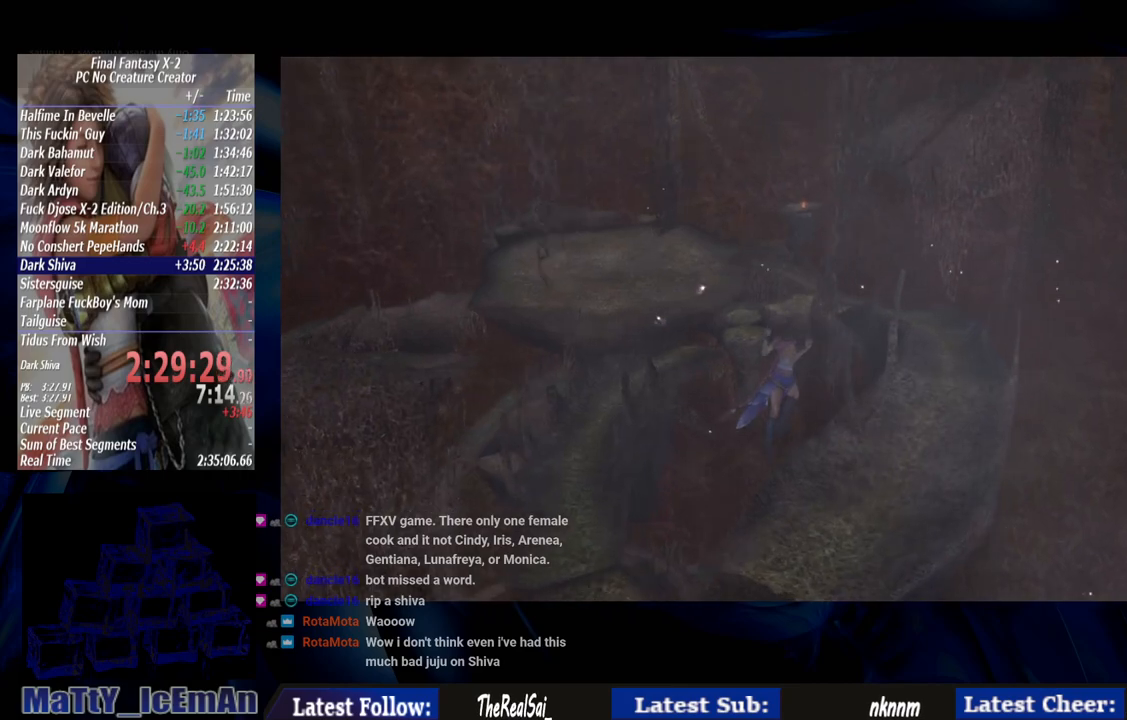
{"buttons": ["CIRCLE"], "left_stick": "up-right", "right_stick": "center", "events": []}
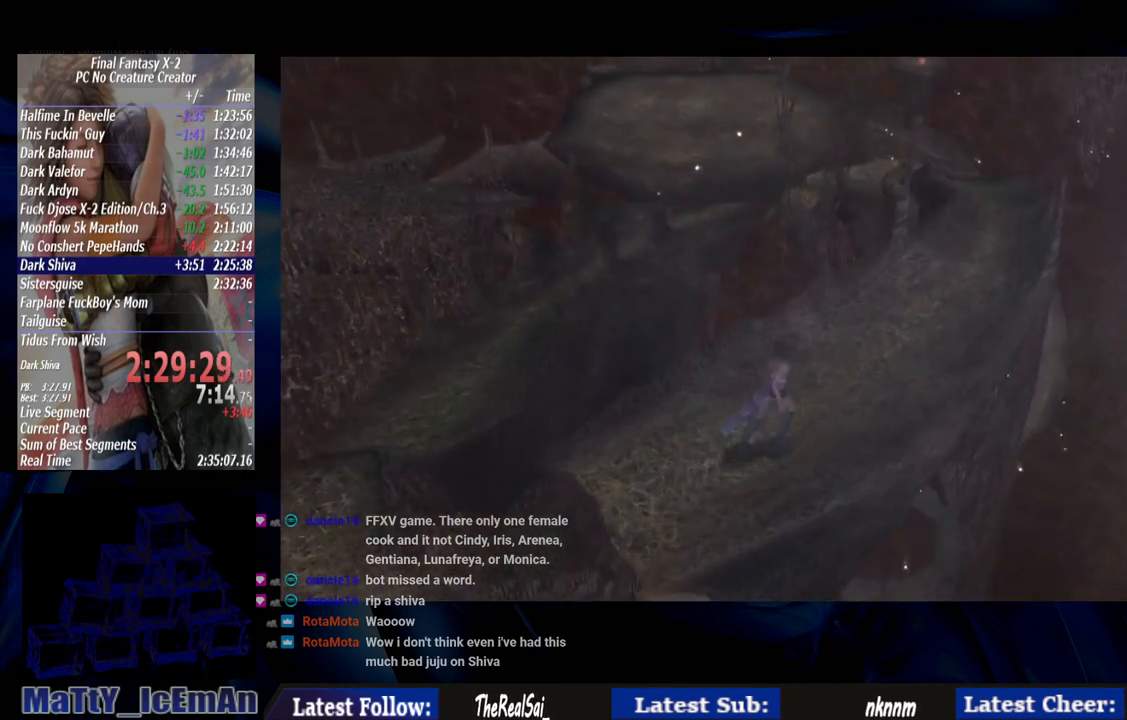
{"buttons": ["CIRCLE"], "left_stick": "up-right", "right_stick": "center", "events": []}
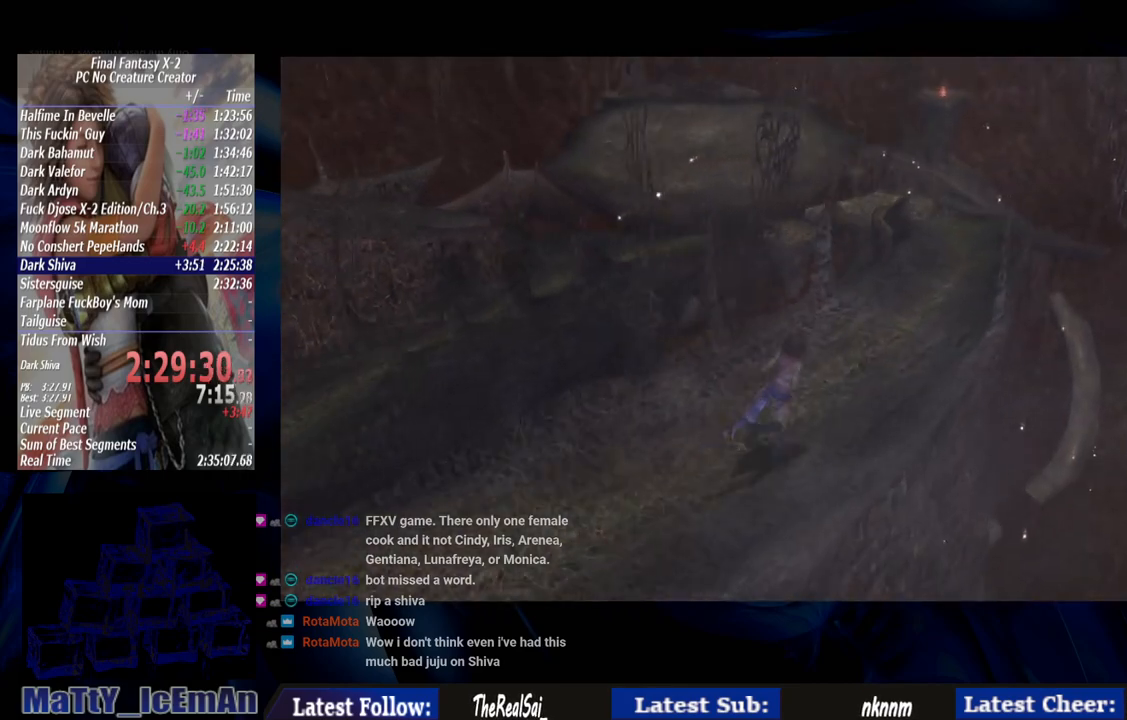
{"buttons": ["CIRCLE"], "left_stick": "up-right", "right_stick": "center", "events": []}
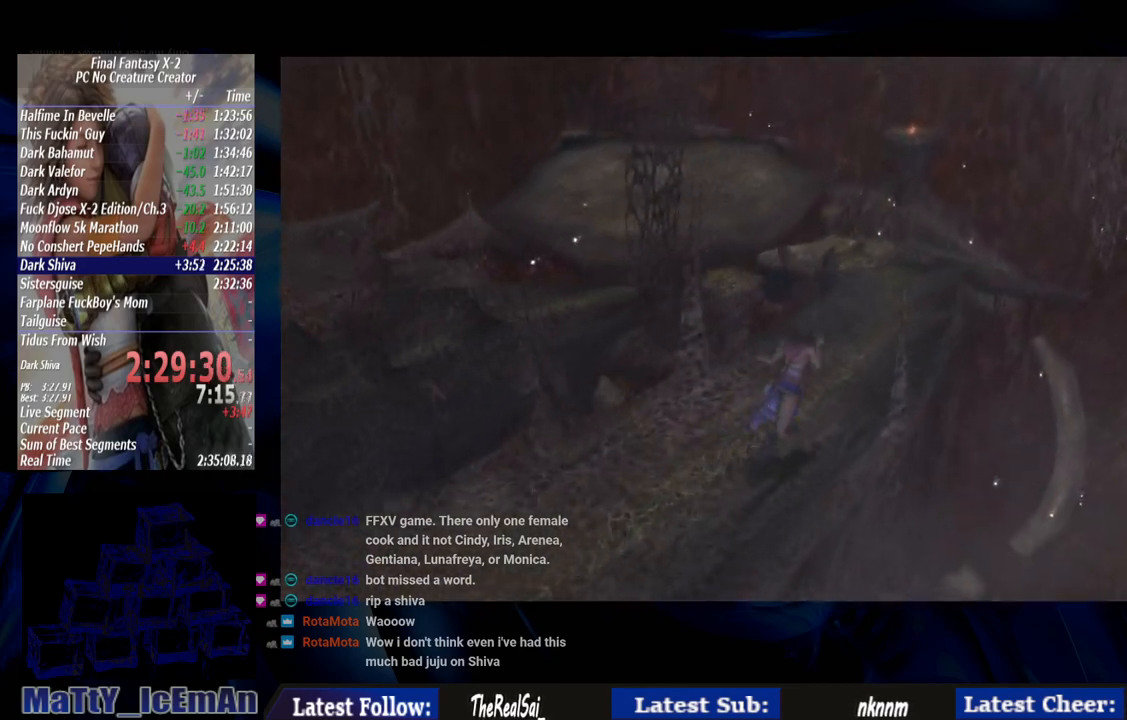
{"buttons": ["CIRCLE"], "left_stick": "up-right", "right_stick": "center", "events": []}
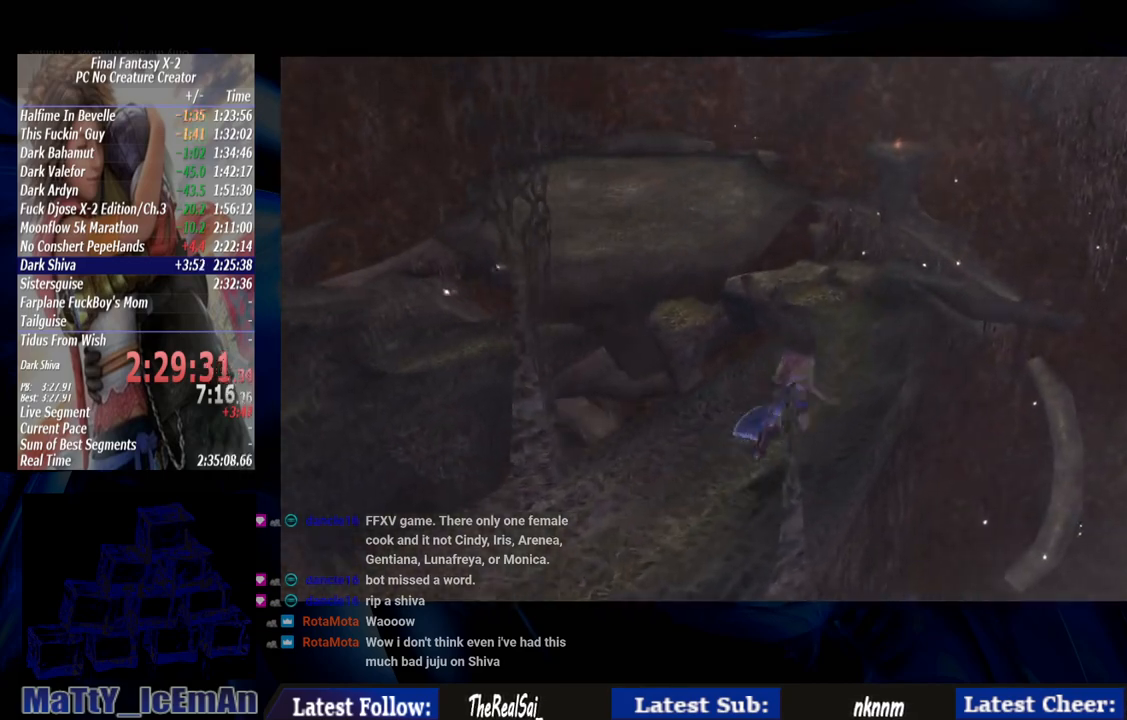
{"buttons": ["CIRCLE"], "left_stick": "up", "right_stick": "center", "events": [[283, "left_stick", "up"]]}
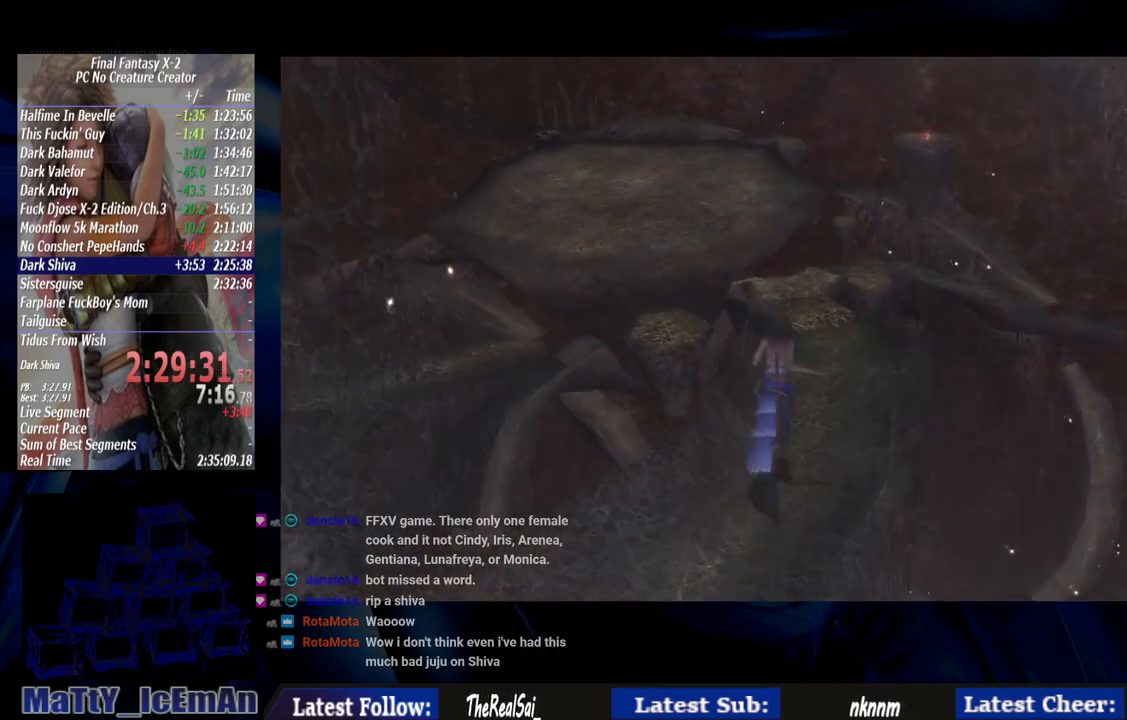
{"buttons": ["CIRCLE"], "left_stick": "up", "right_stick": "center", "events": []}
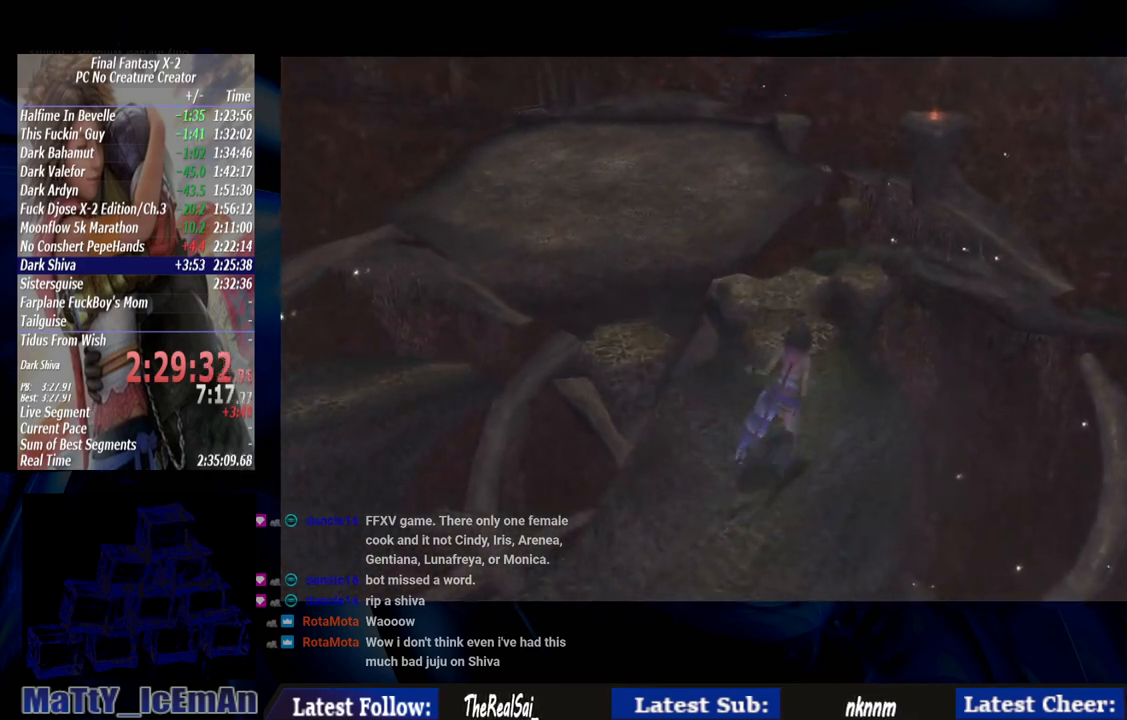
{"buttons": ["CIRCLE"], "left_stick": "up", "right_stick": "center", "events": []}